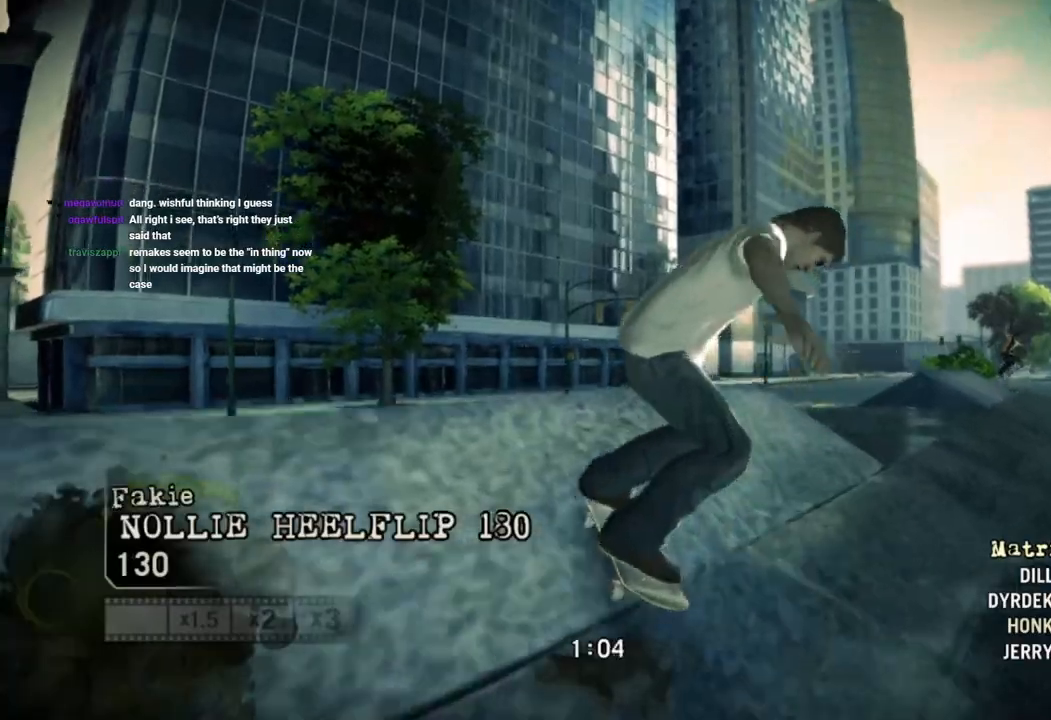
Gameplay with a controller (PlayStation layout); each line is a JSON object with the inputs held at the frame after it. "events" lists button and stick changes between this image and that frame as [ms after this image, input, new state], when the widget could be followed in between.
{"buttons": [], "left_stick": "up-left", "right_stick": "up-right", "events": [[133, "left_stick", "center"], [233, "left_stick", "up-left"], [433, "right_stick", "down-left"], [500, "right_stick", "up-right"]]}
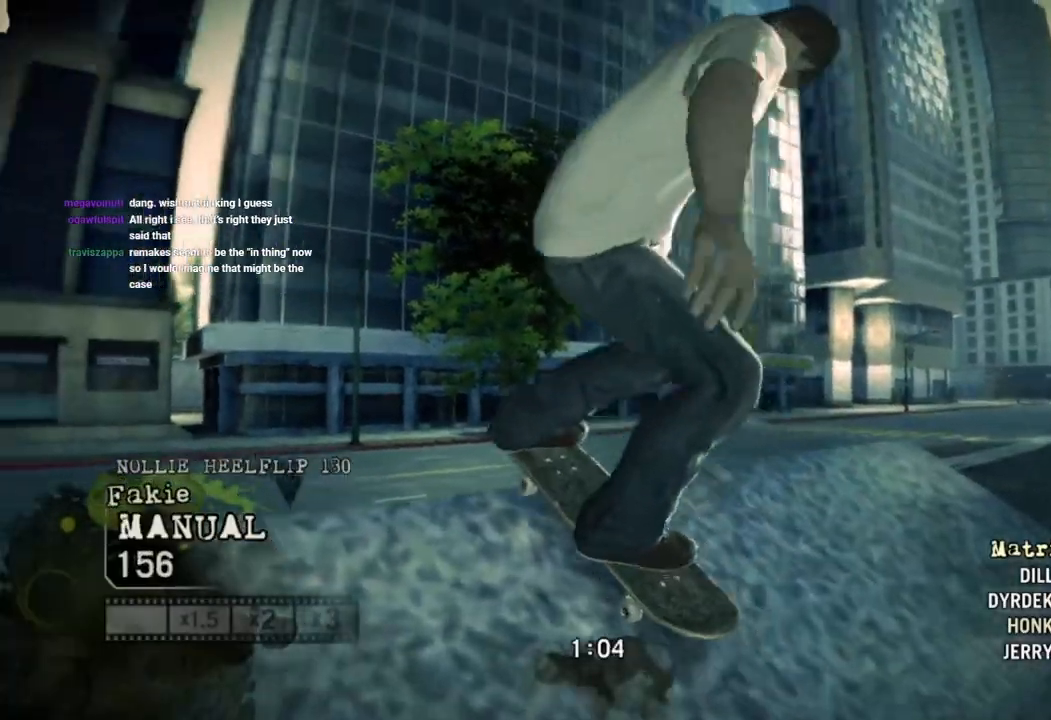
{"buttons": [], "left_stick": "up-left", "right_stick": "up", "events": [[150, "right_stick", "center"], [200, "right_stick", "up-right"], [350, "right_stick", "center"], [433, "right_stick", "up"]]}
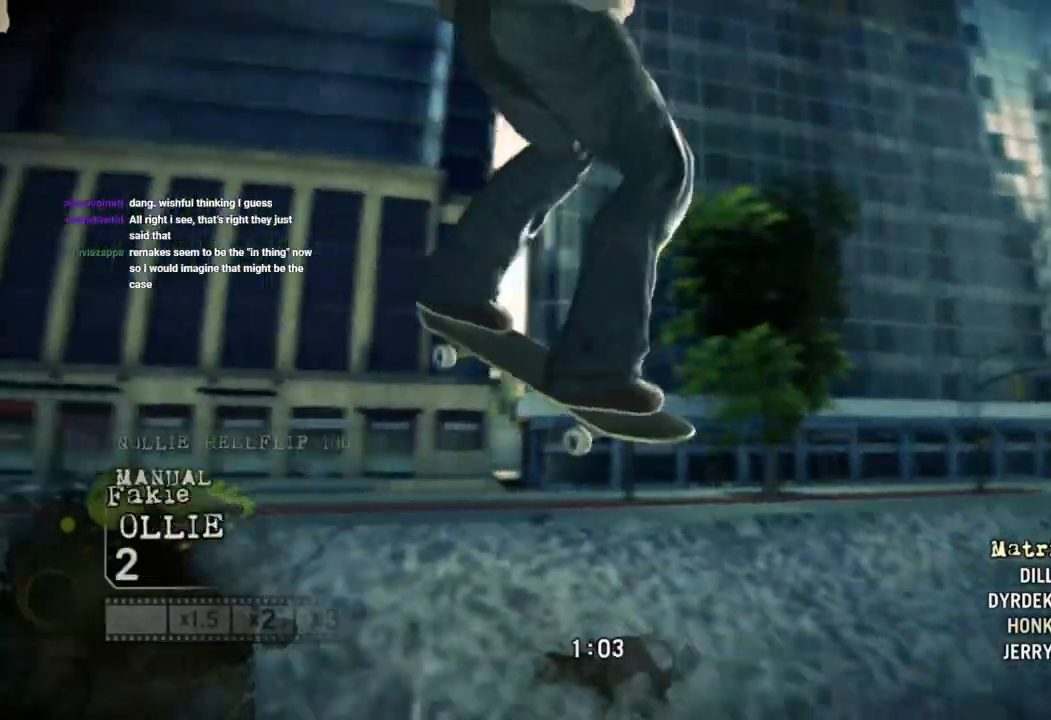
{"buttons": [], "left_stick": "center", "right_stick": "center", "events": [[200, "right_stick", "center"], [233, "left_stick", "center"]]}
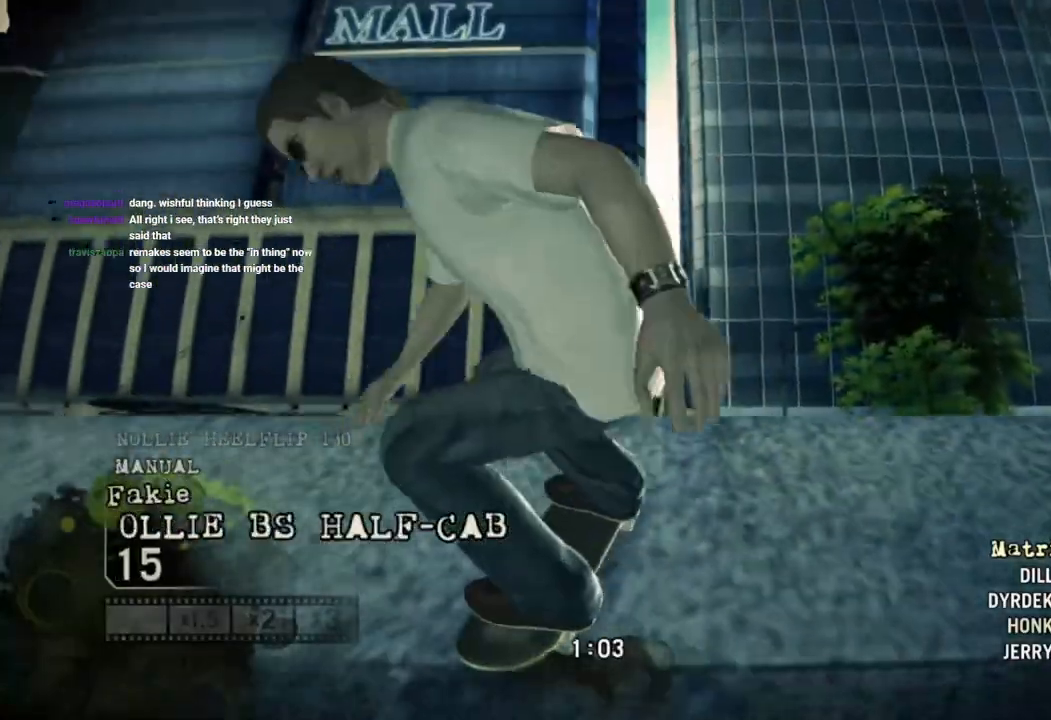
{"buttons": [], "left_stick": "right", "right_stick": "center", "events": [[50, "left_stick", "right"]]}
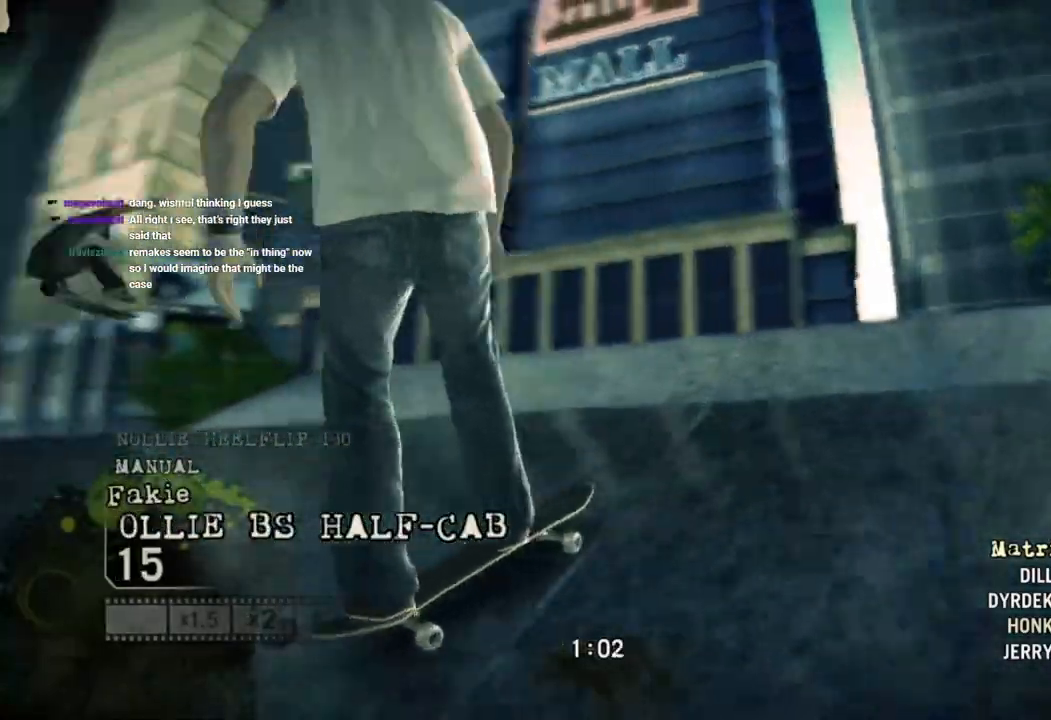
{"buttons": ["SQUARE"], "left_stick": "right", "right_stick": "center", "events": [[33, "SQUARE", "down"], [33, "left_stick", "center"], [167, "left_stick", "right"]]}
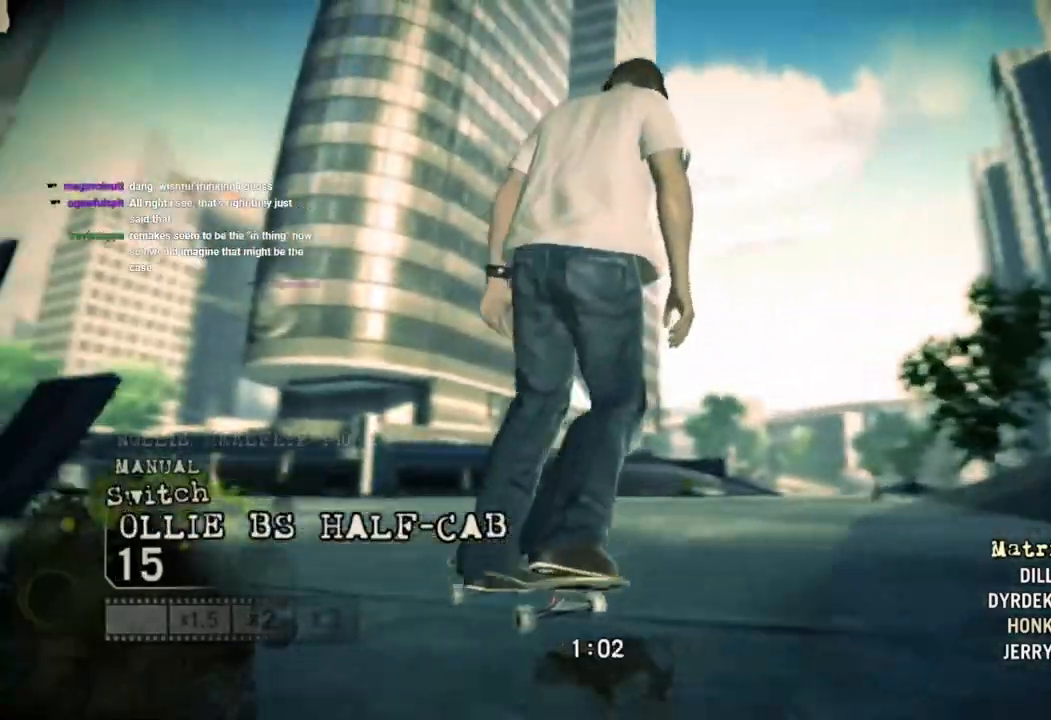
{"buttons": [], "left_stick": "center", "right_stick": "center", "events": [[400, "SQUARE", "up"], [483, "left_stick", "center"]]}
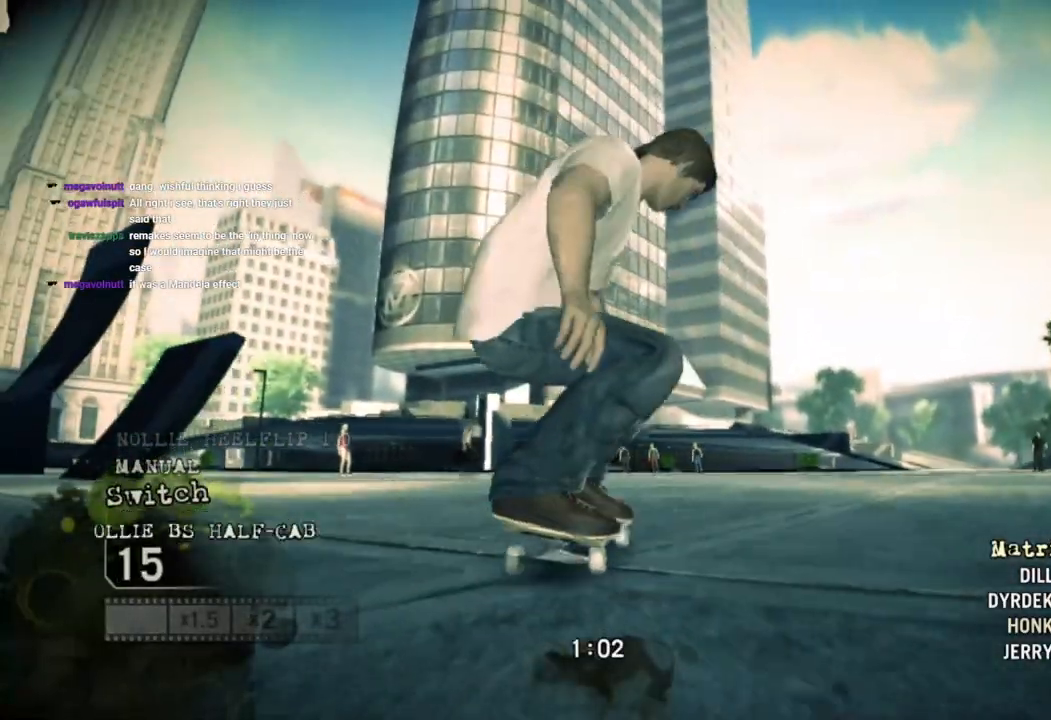
{"buttons": ["SQUARE"], "left_stick": "right", "right_stick": "center", "events": [[50, "SQUARE", "down"], [417, "left_stick", "right"]]}
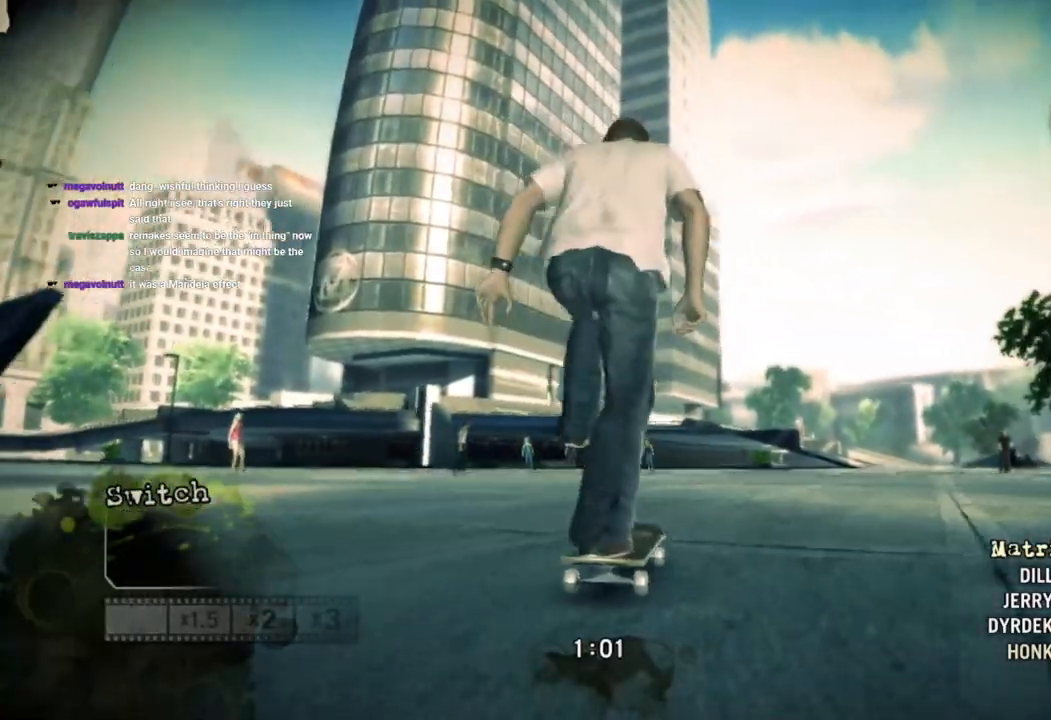
{"buttons": [], "left_stick": "right", "right_stick": "center"}
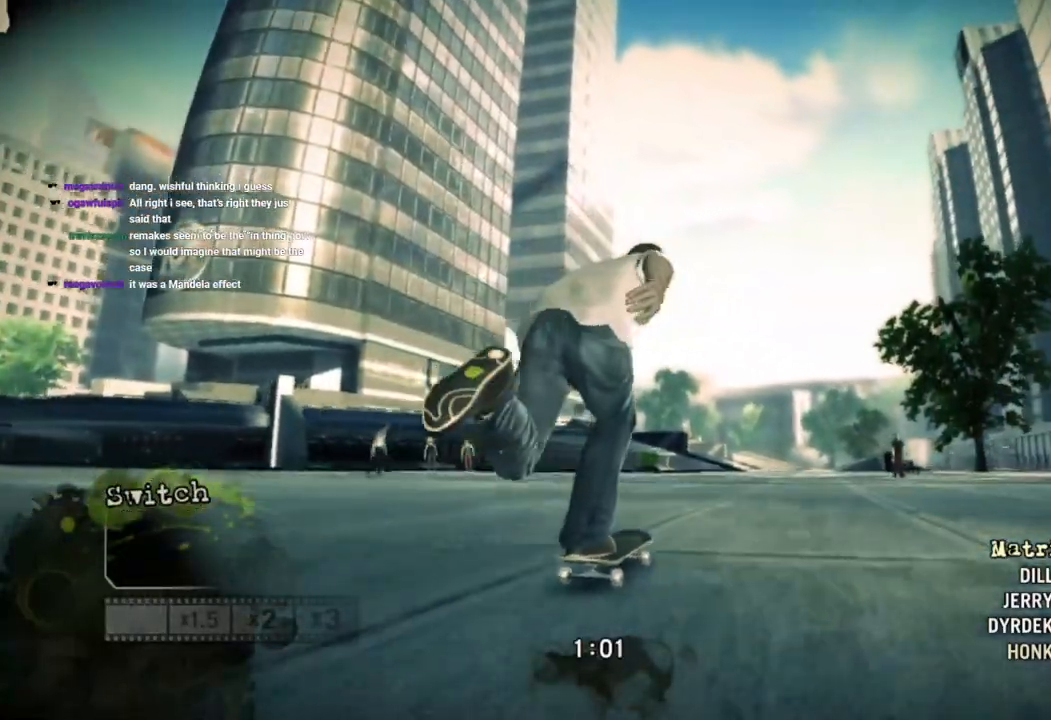
{"buttons": ["CROSS"], "left_stick": "center", "right_stick": "center", "events": [[17, "CROSS", "down"], [100, "left_stick", "center"], [233, "CROSS", "up"], [317, "CROSS", "down"], [417, "CROSS", "up"], [483, "CROSS", "down"]]}
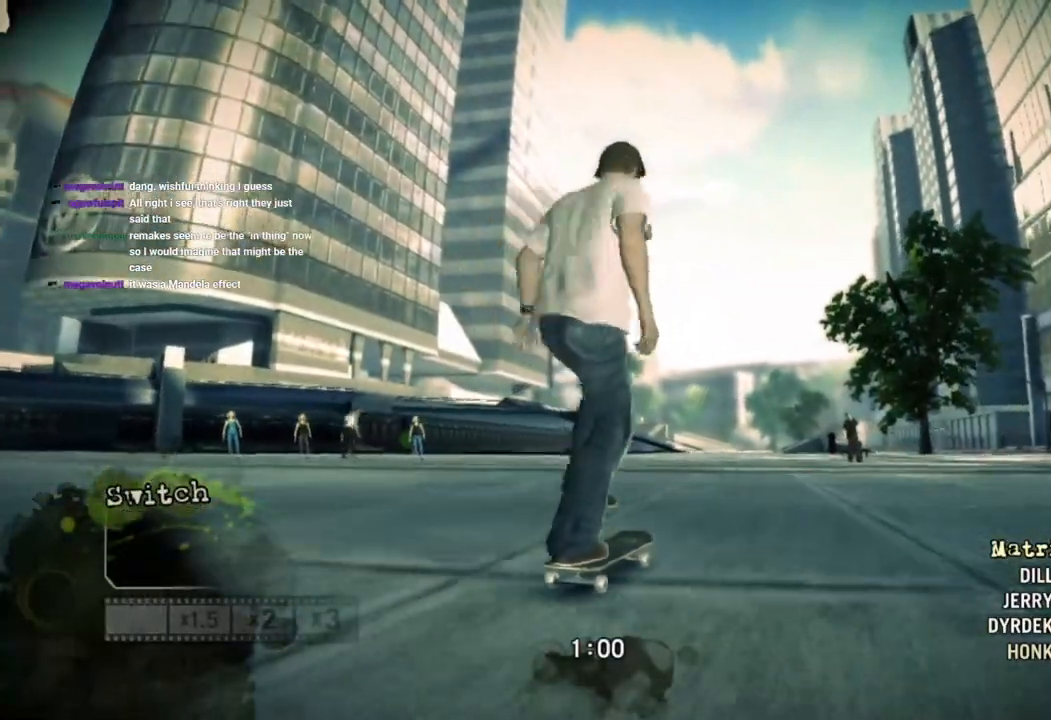
{"buttons": ["CROSS"], "left_stick": "left", "right_stick": "center", "events": [[483, "left_stick", "left"]]}
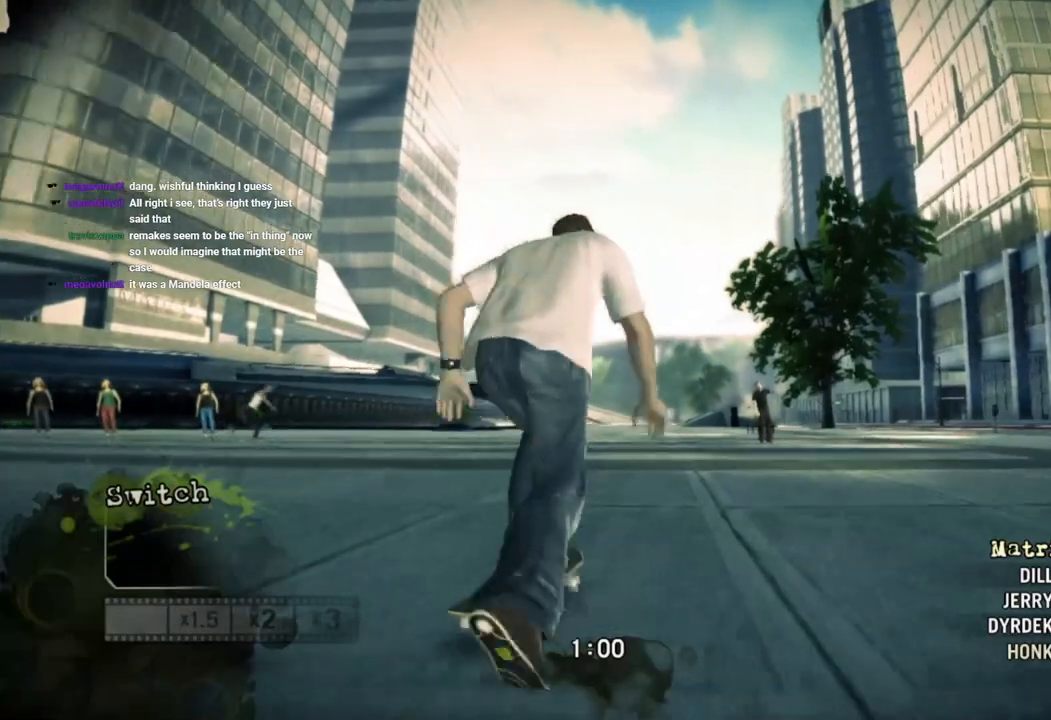
{"buttons": [], "left_stick": "left", "right_stick": "center", "events": [[233, "CROSS", "up"], [367, "left_stick", "center"], [467, "left_stick", "left"]]}
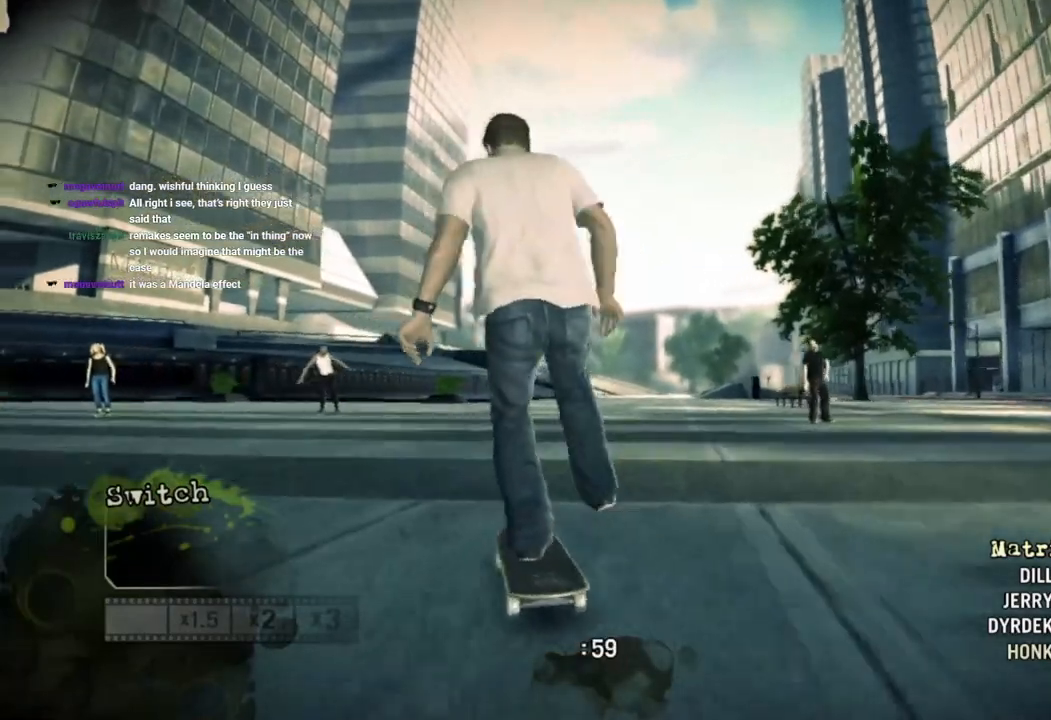
{"buttons": [], "left_stick": "center", "right_stick": "center", "events": [[83, "left_stick", "center"]]}
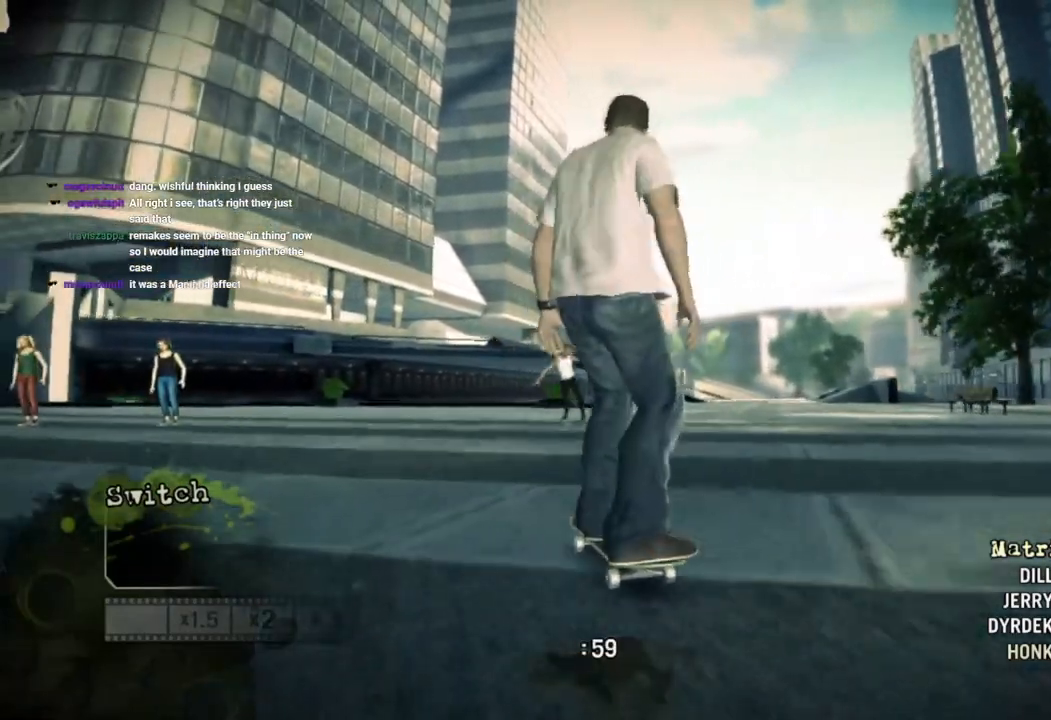
{"buttons": [], "left_stick": "right", "right_stick": "center", "events": [[483, "left_stick", "right"]]}
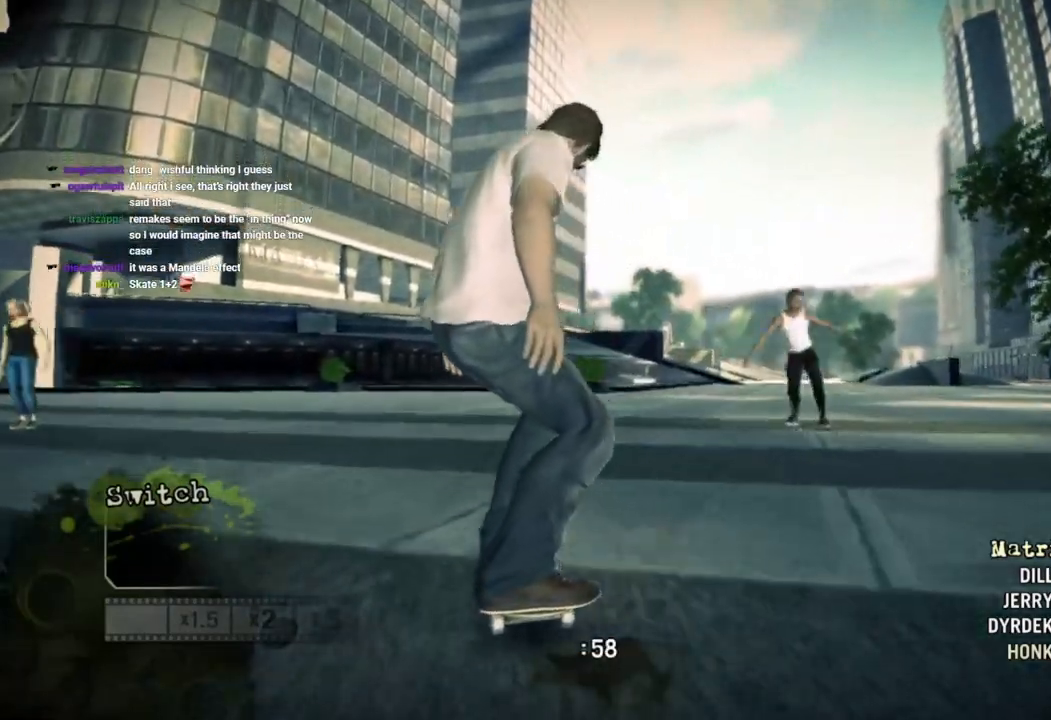
{"buttons": [], "left_stick": "right", "right_stick": "center", "events": []}
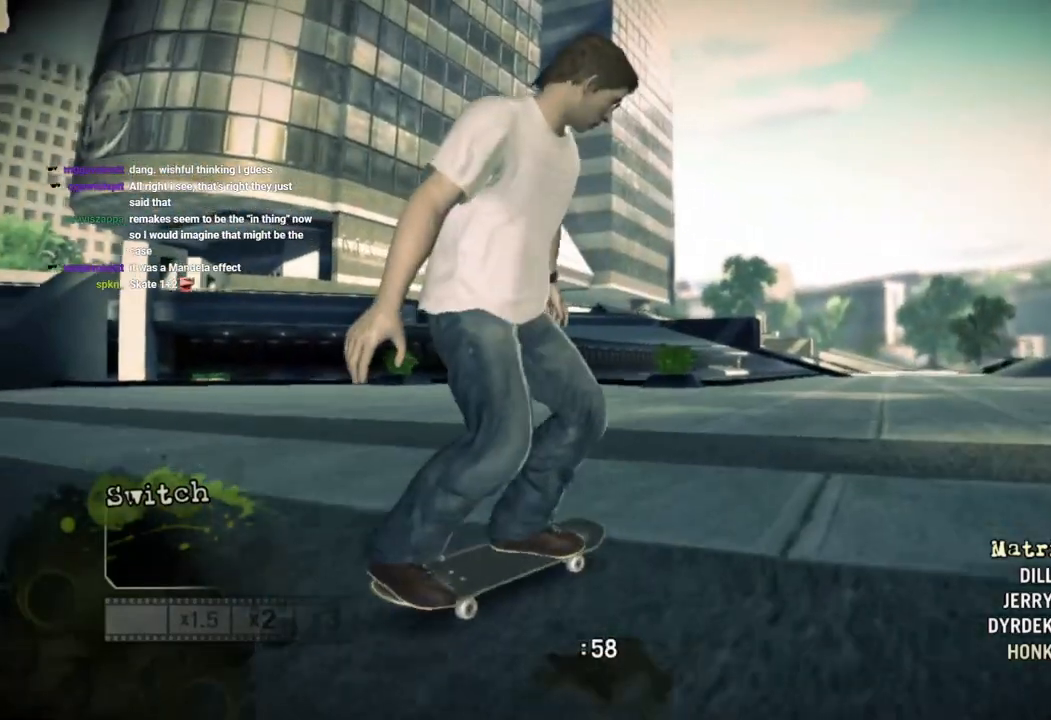
{"buttons": [], "left_stick": "right", "right_stick": "center", "events": []}
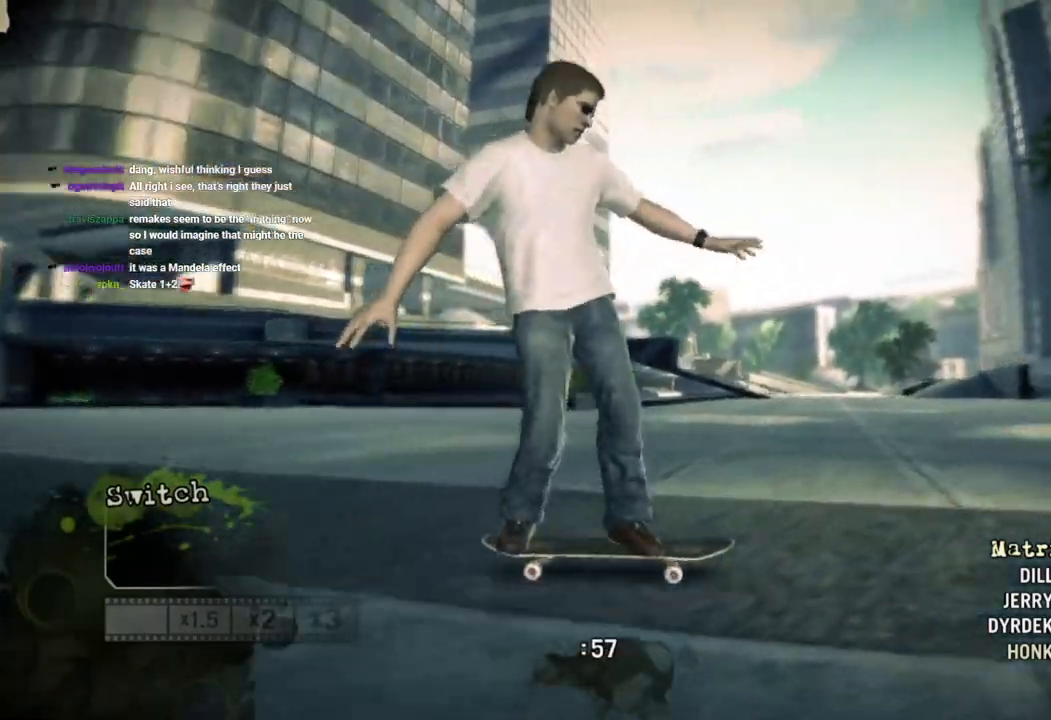
{"buttons": [], "left_stick": "right", "right_stick": "center"}
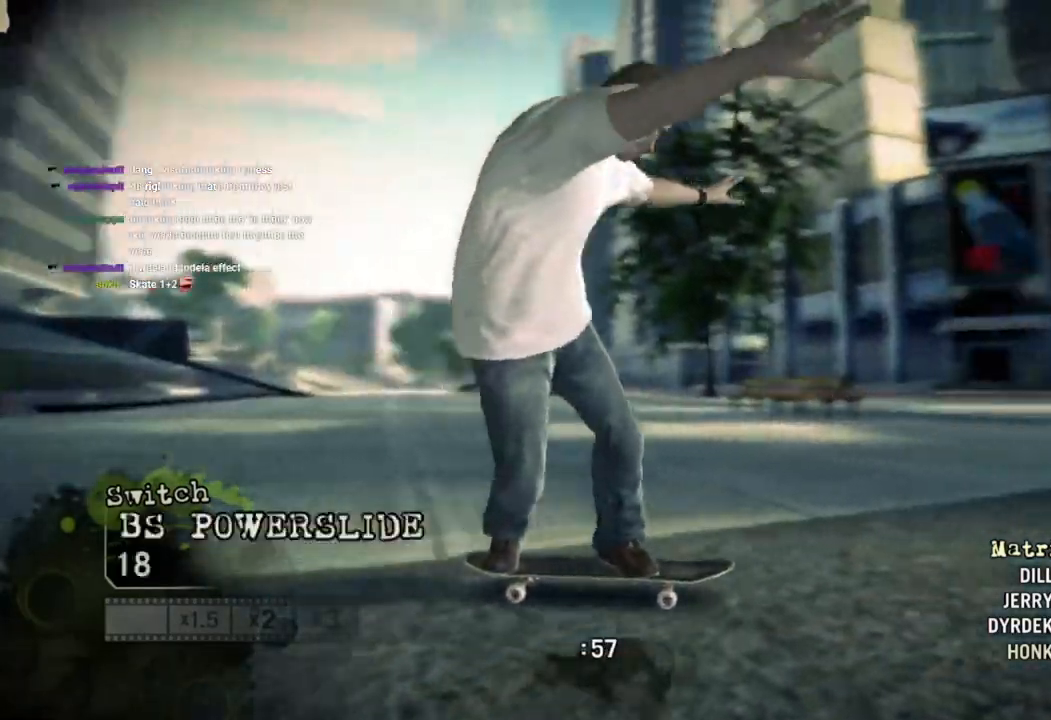
{"buttons": [], "left_stick": "right", "right_stick": "center", "events": []}
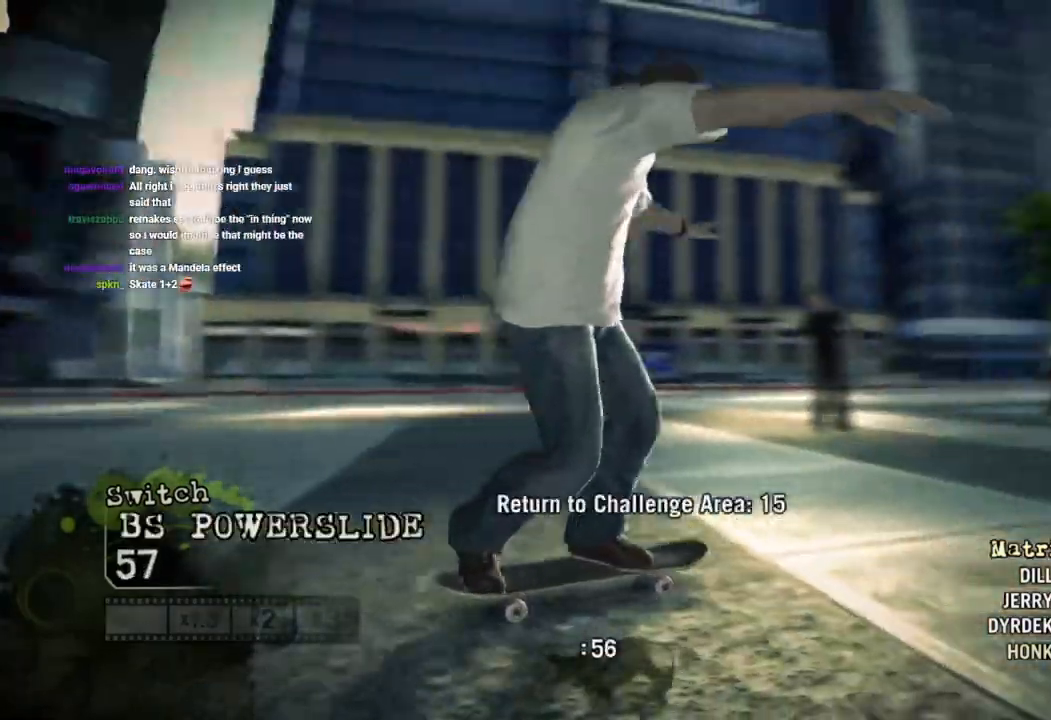
{"buttons": ["CROSS"], "left_stick": "center", "right_stick": "center", "events": [[83, "left_stick", "center"], [367, "CROSS", "down"], [367, "left_stick", "left"], [433, "left_stick", "center"]]}
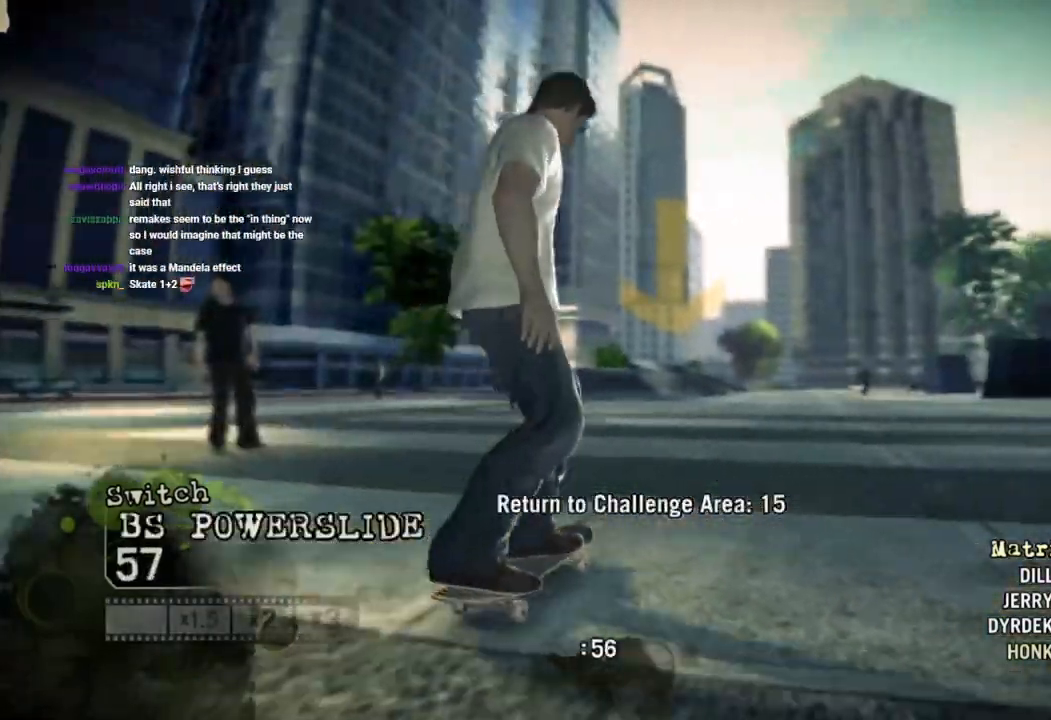
{"buttons": ["CROSS"], "left_stick": "center", "right_stick": "center", "events": []}